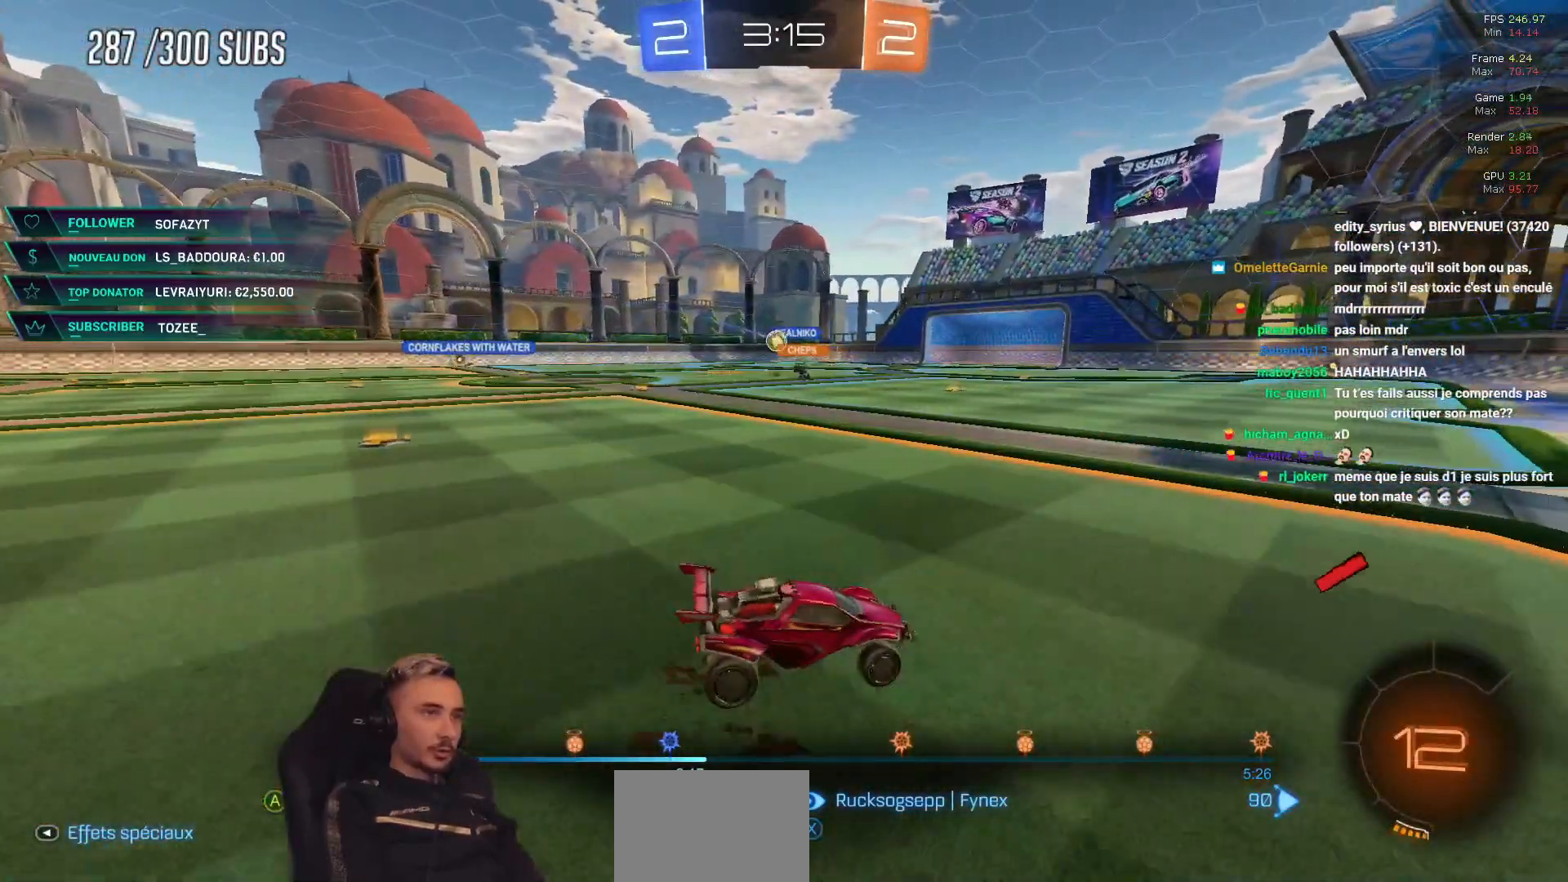
Gameplay with a controller (Xbox layout); each line is a JSON object with the inputs held at the frame after it. "events" lists button and stick changes between this image and that frame as [ms after this image, input, new state], when the widget could be followed in between.
{"buttons": [], "left_stick": "center", "right_stick": "center", "events": [[200, "A", "down"], [300, "A", "up"]]}
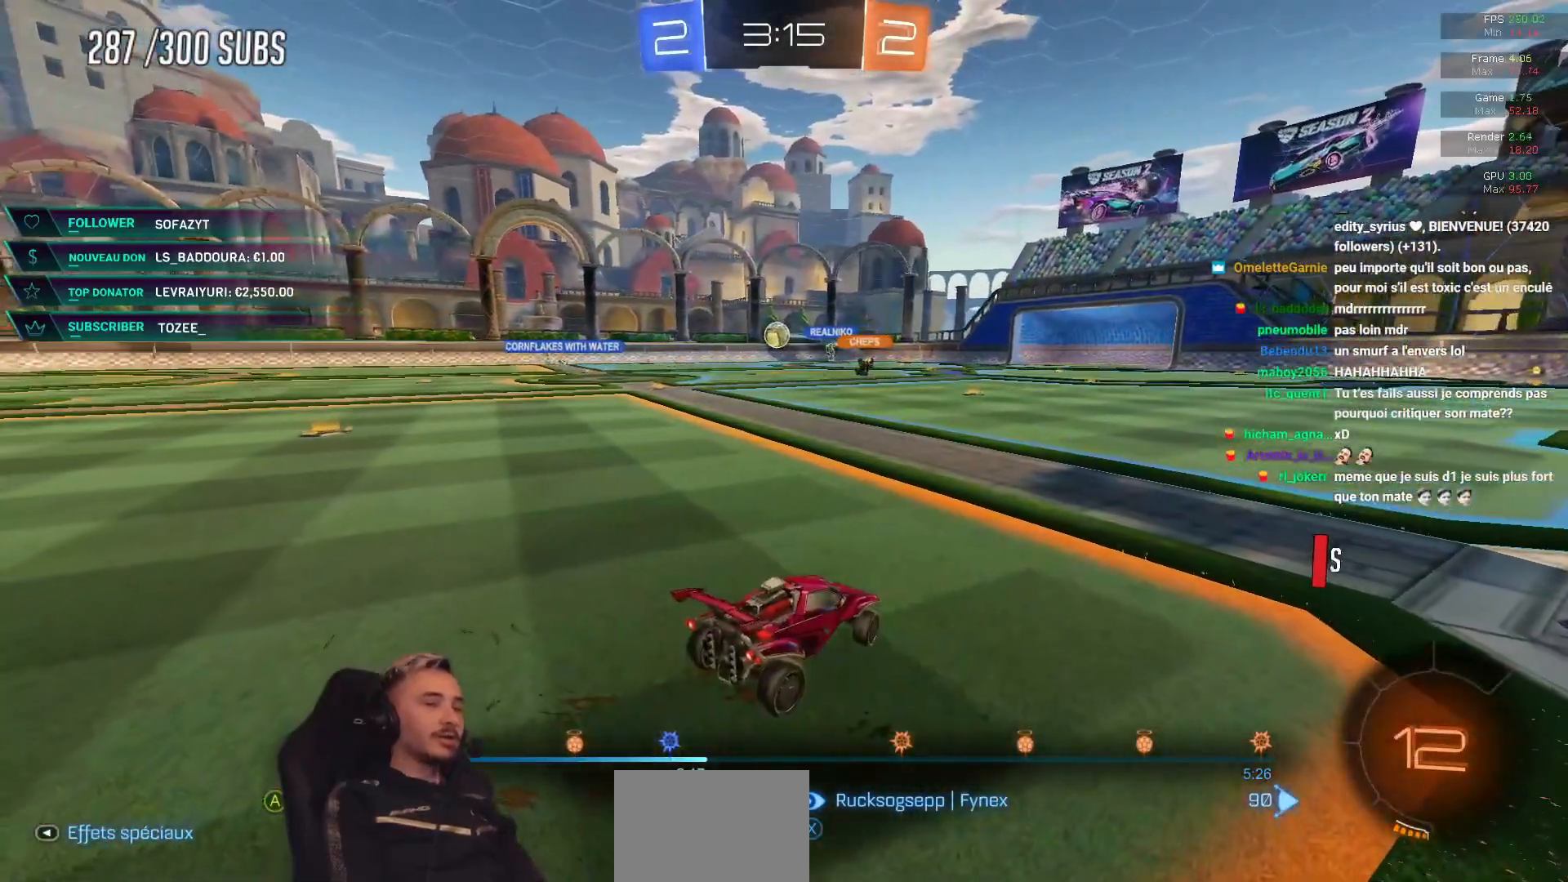
{"buttons": [], "left_stick": "center", "right_stick": "center", "events": []}
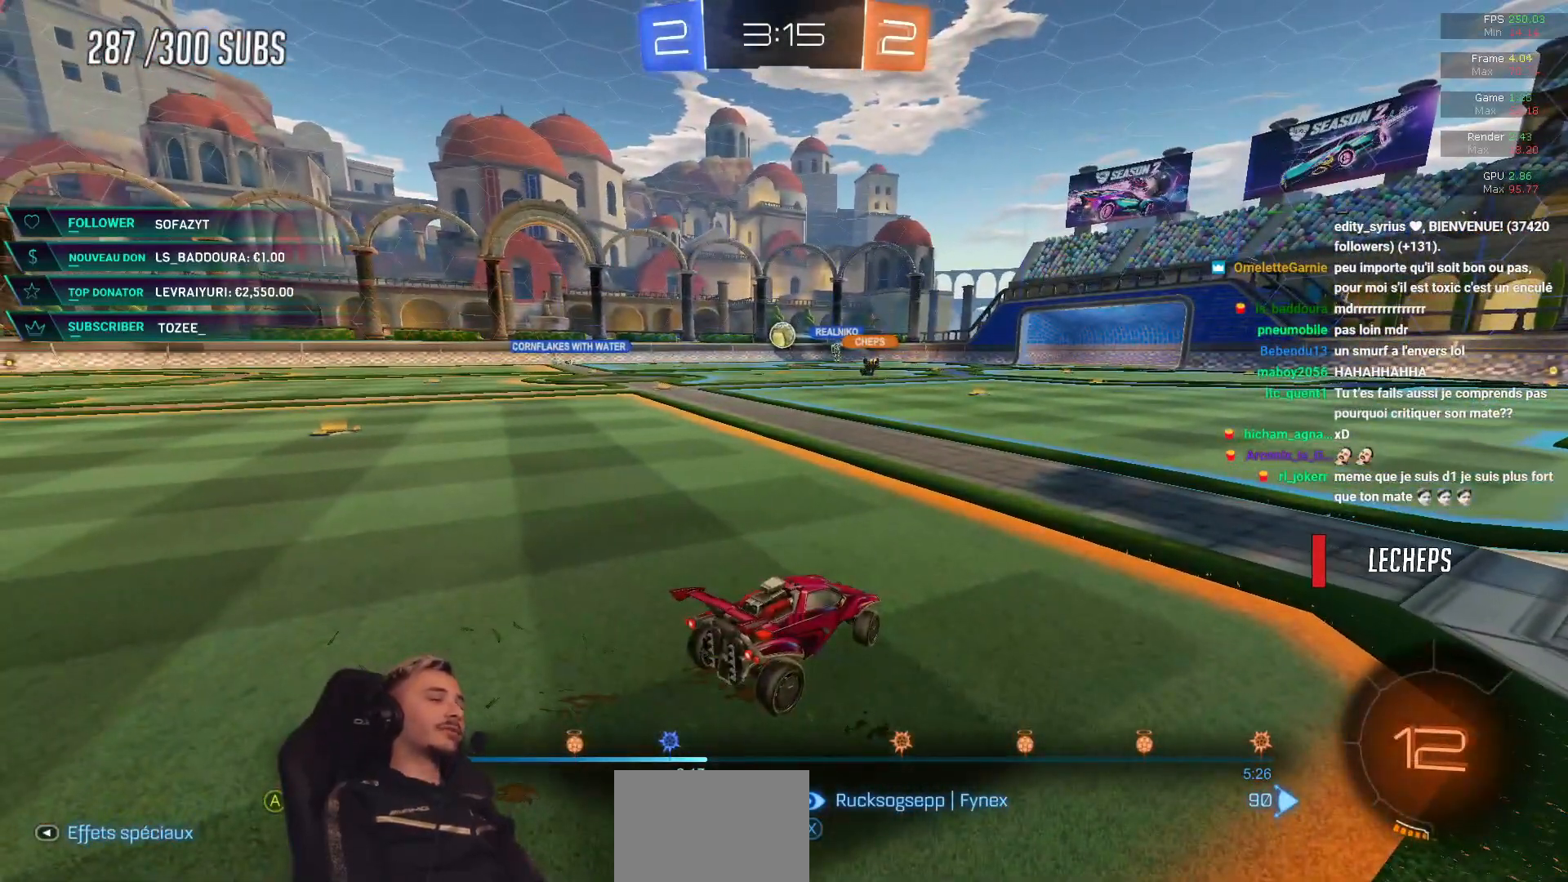
{"buttons": [], "left_stick": "center", "right_stick": "center", "events": [[233, "DPAD_LEFT", "down"], [317, "DPAD_LEFT", "up"]]}
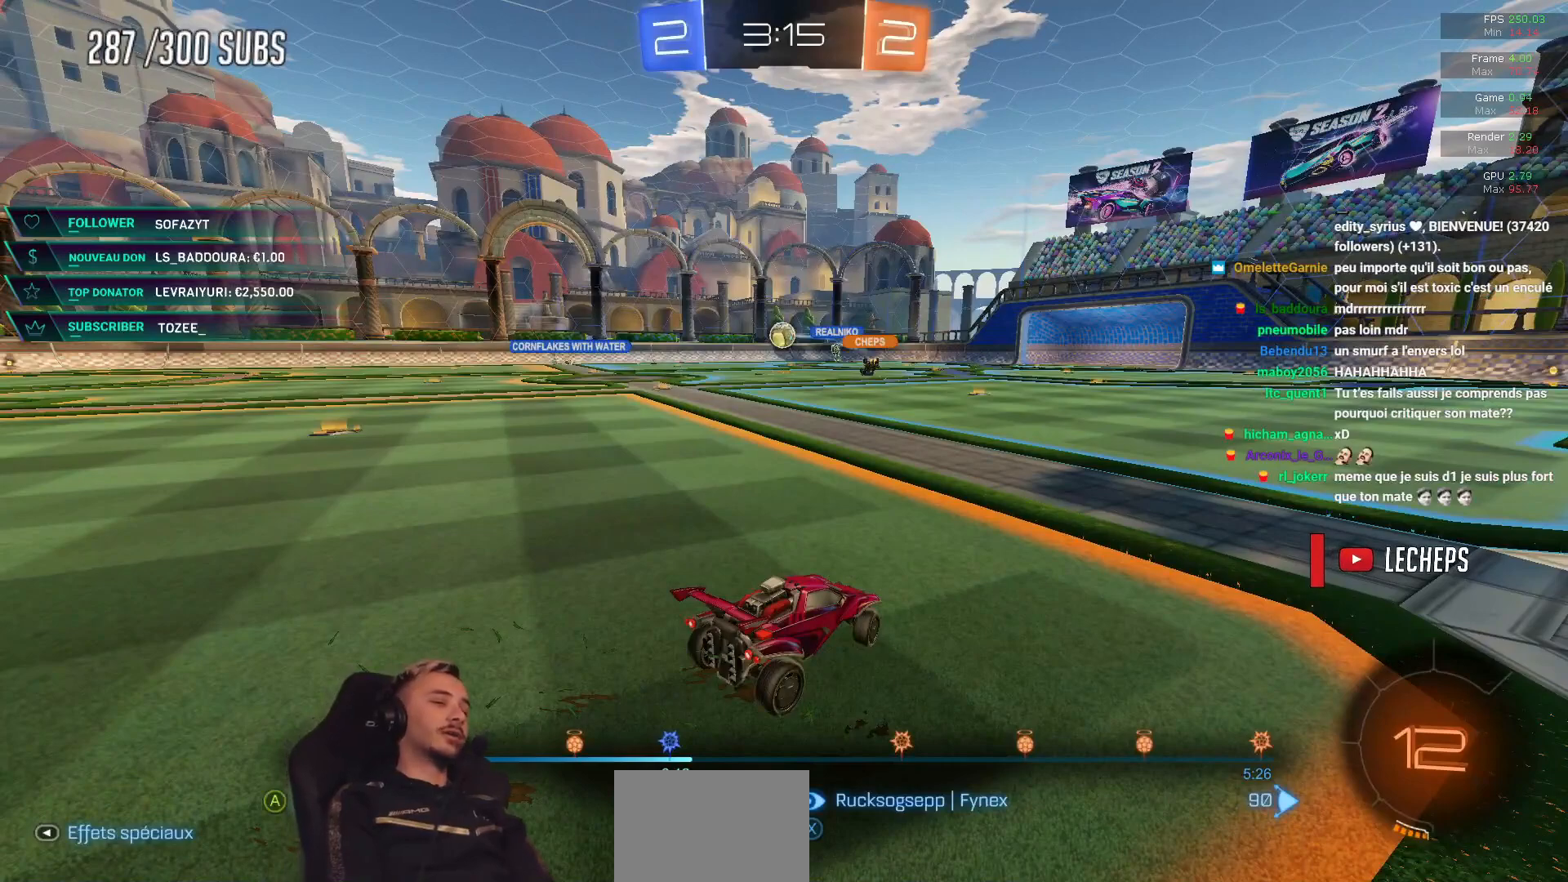
{"buttons": [], "left_stick": "center", "right_stick": "center", "events": []}
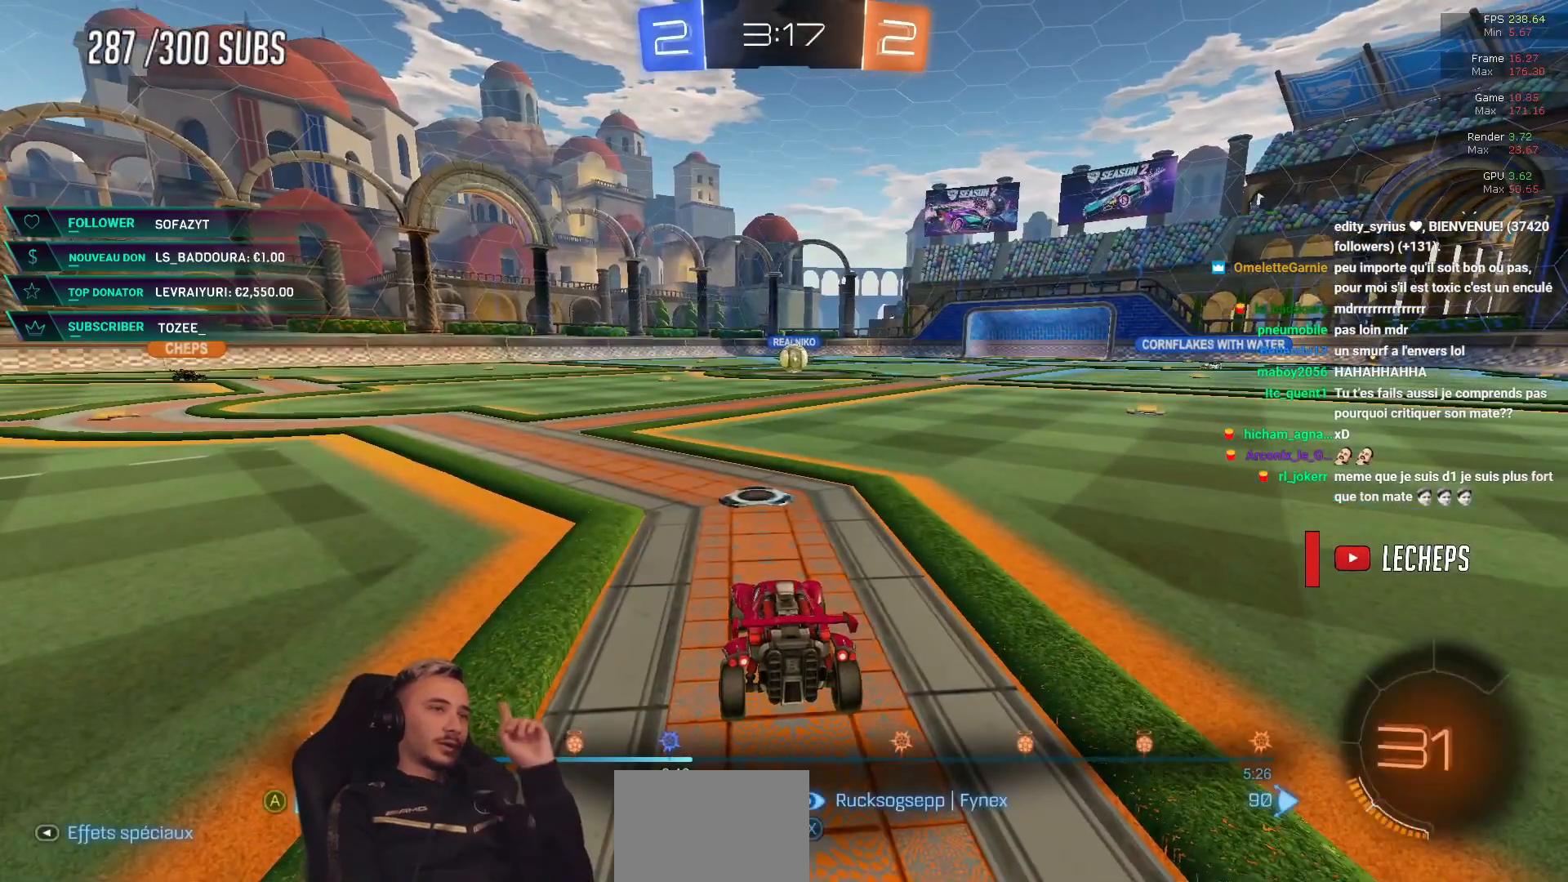
{"buttons": [], "left_stick": "center", "right_stick": "center", "events": []}
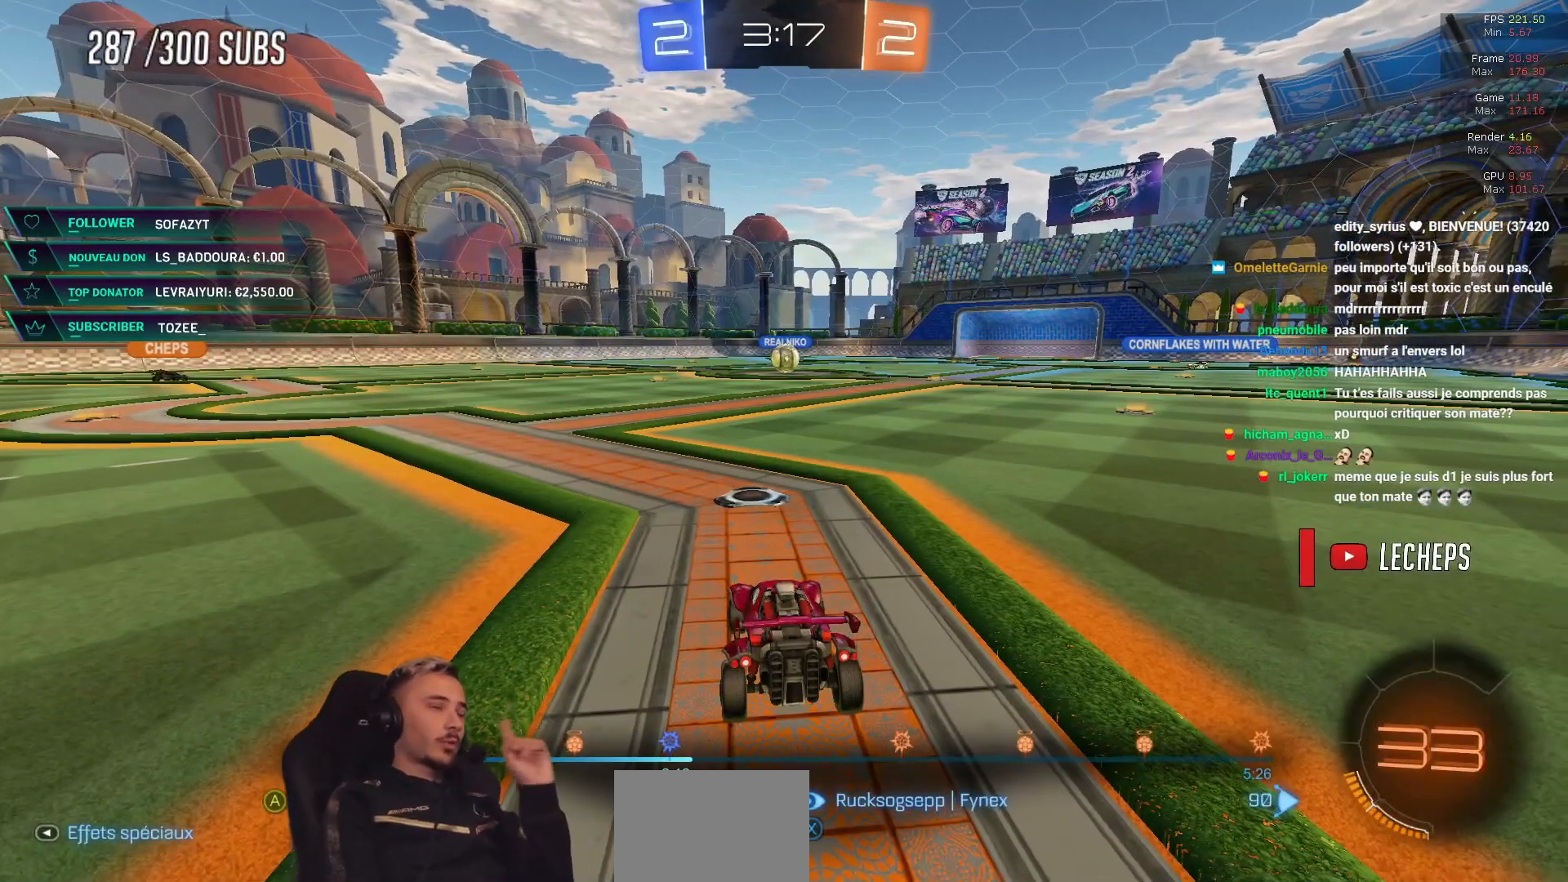
{"buttons": [], "left_stick": "center", "right_stick": "center", "events": []}
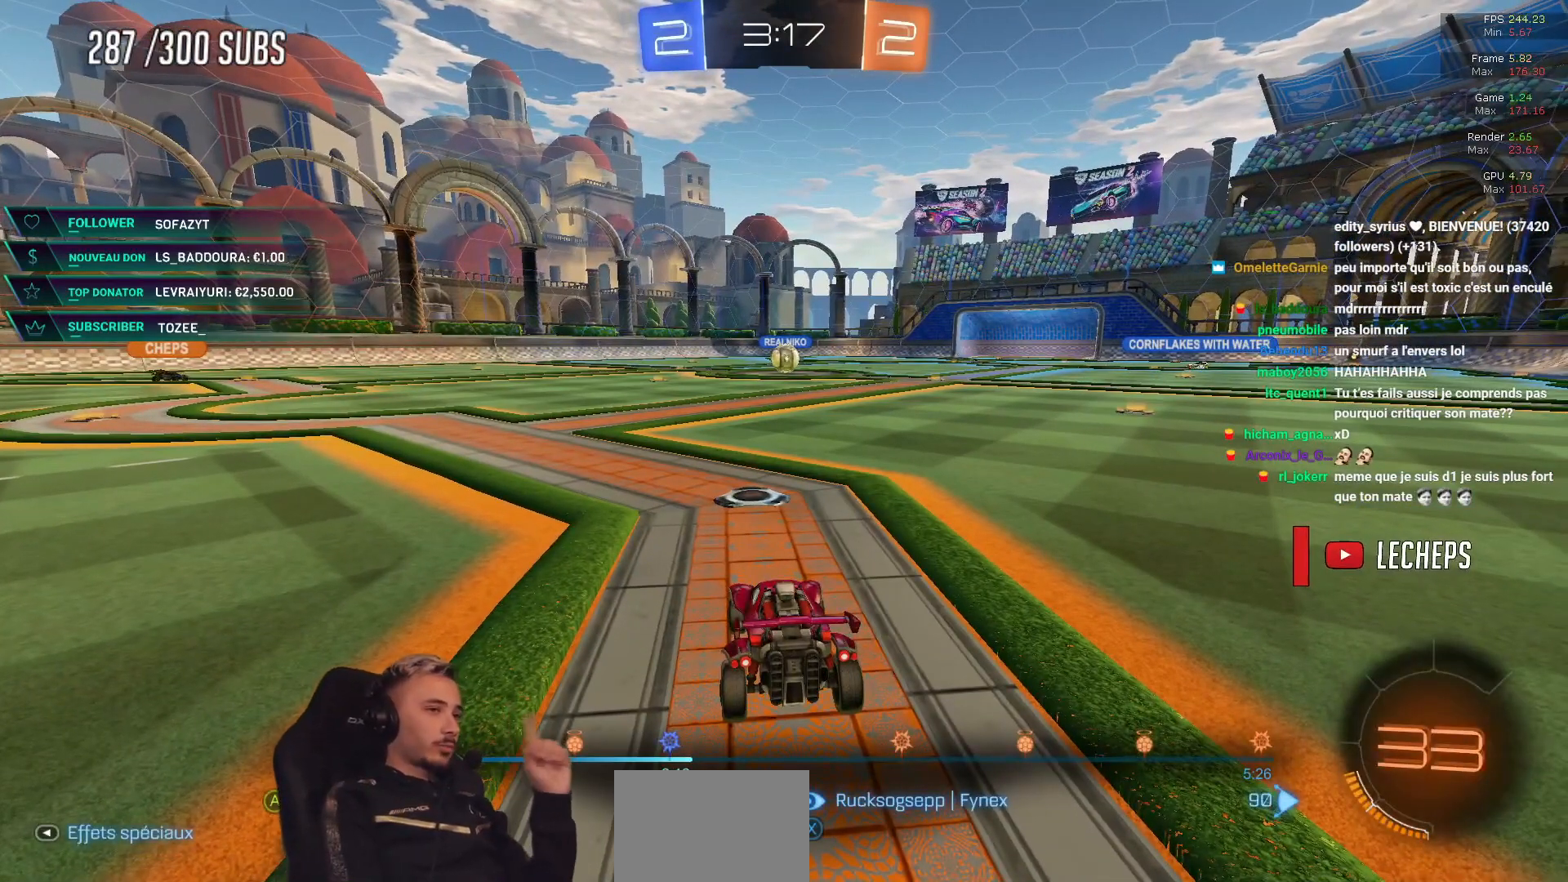
{"buttons": [], "left_stick": "center", "right_stick": "center", "events": []}
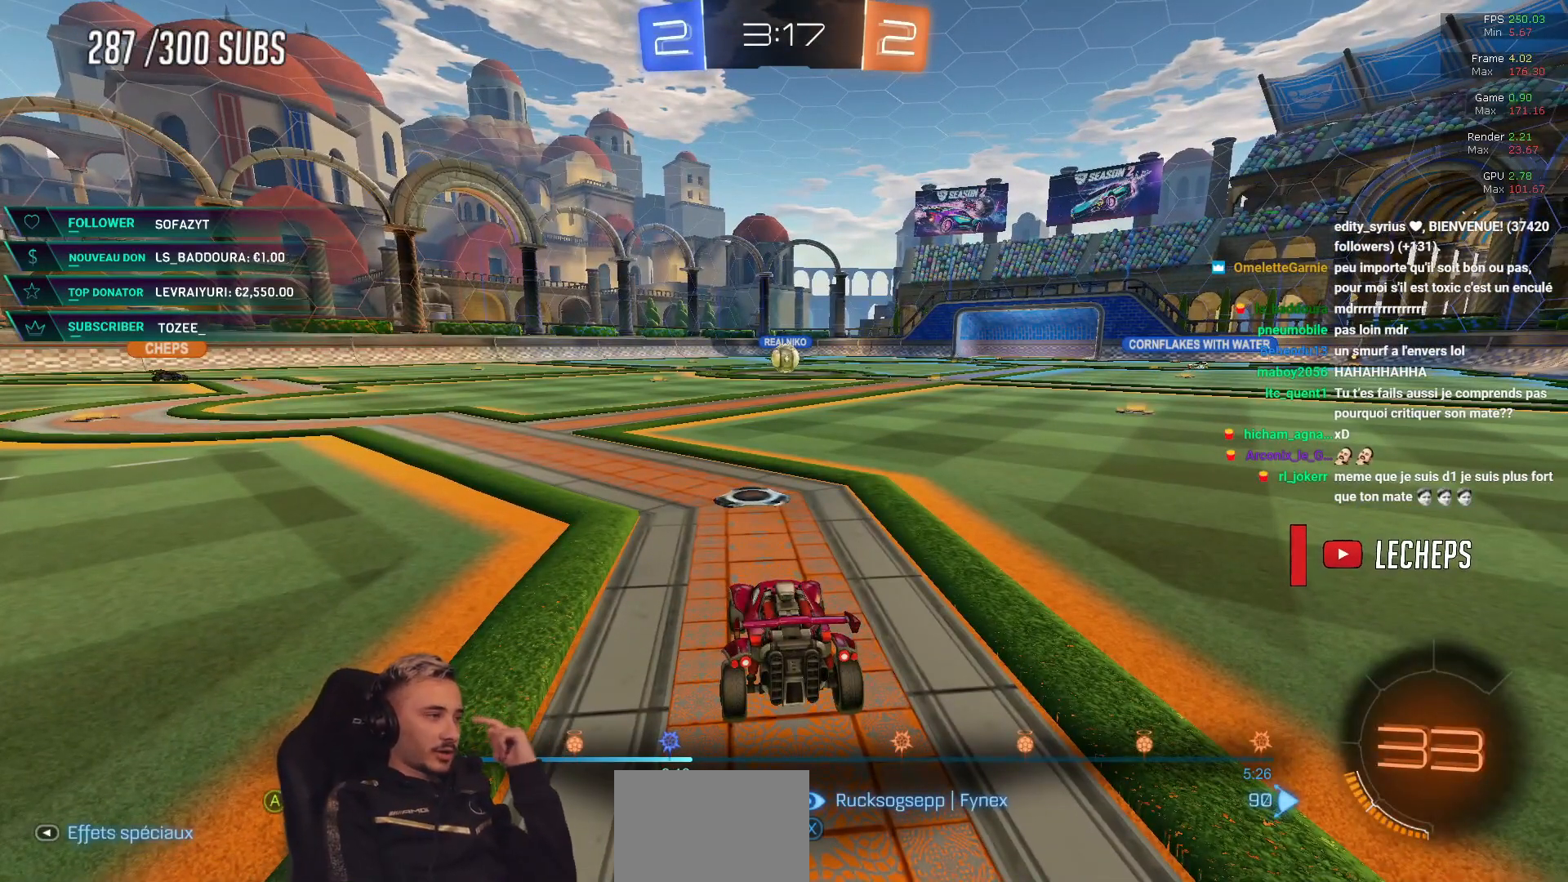
{"buttons": [], "left_stick": "center", "right_stick": "center", "events": []}
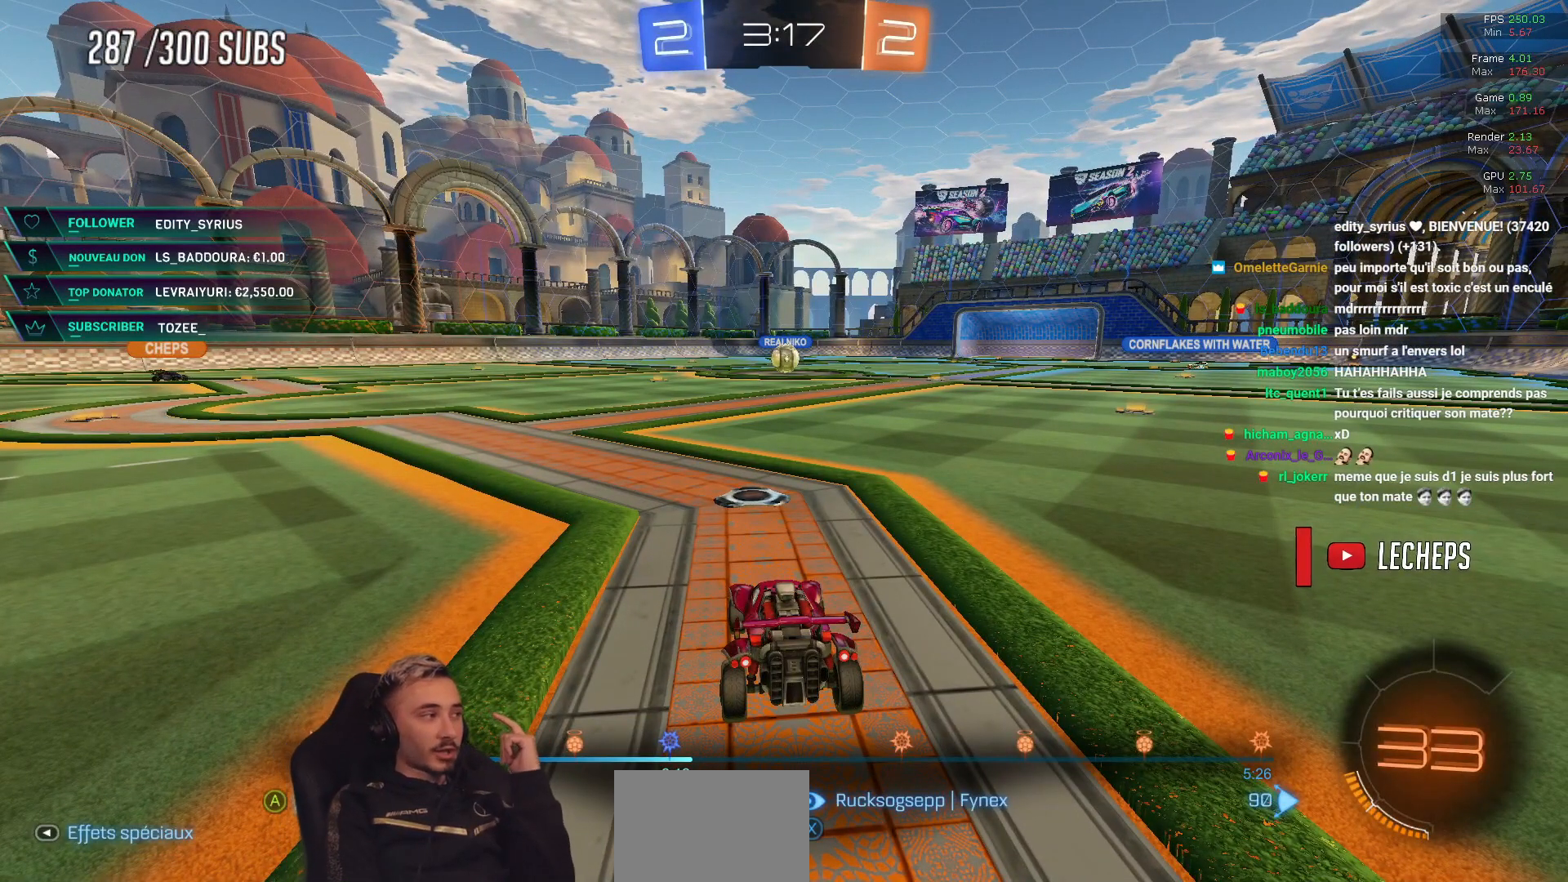
{"buttons": [], "left_stick": "center", "right_stick": "center", "events": []}
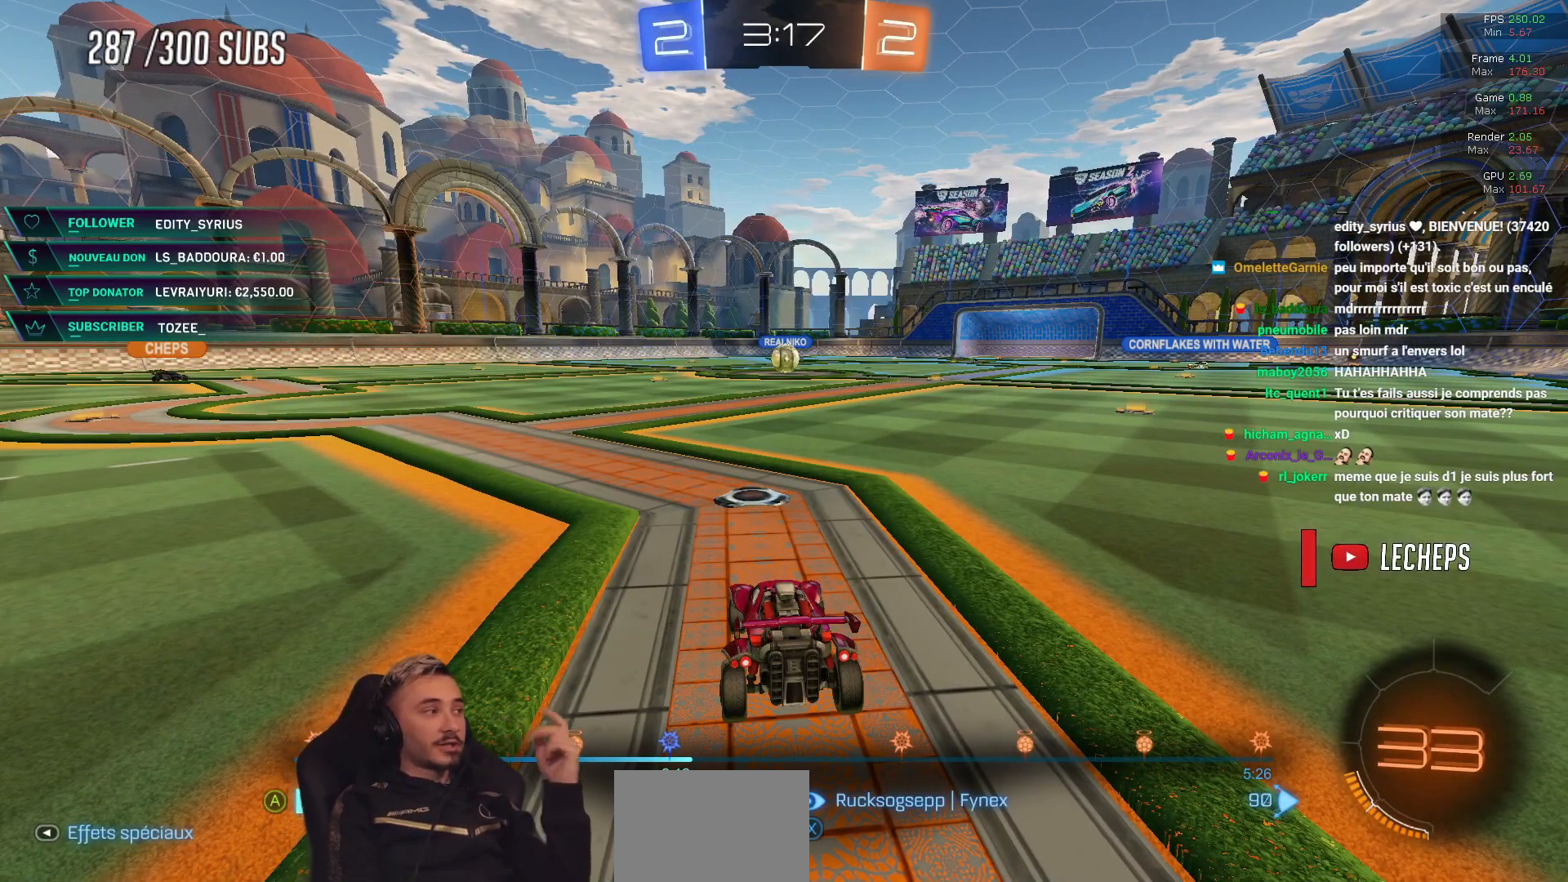
{"buttons": [], "left_stick": "center", "right_stick": "center", "events": []}
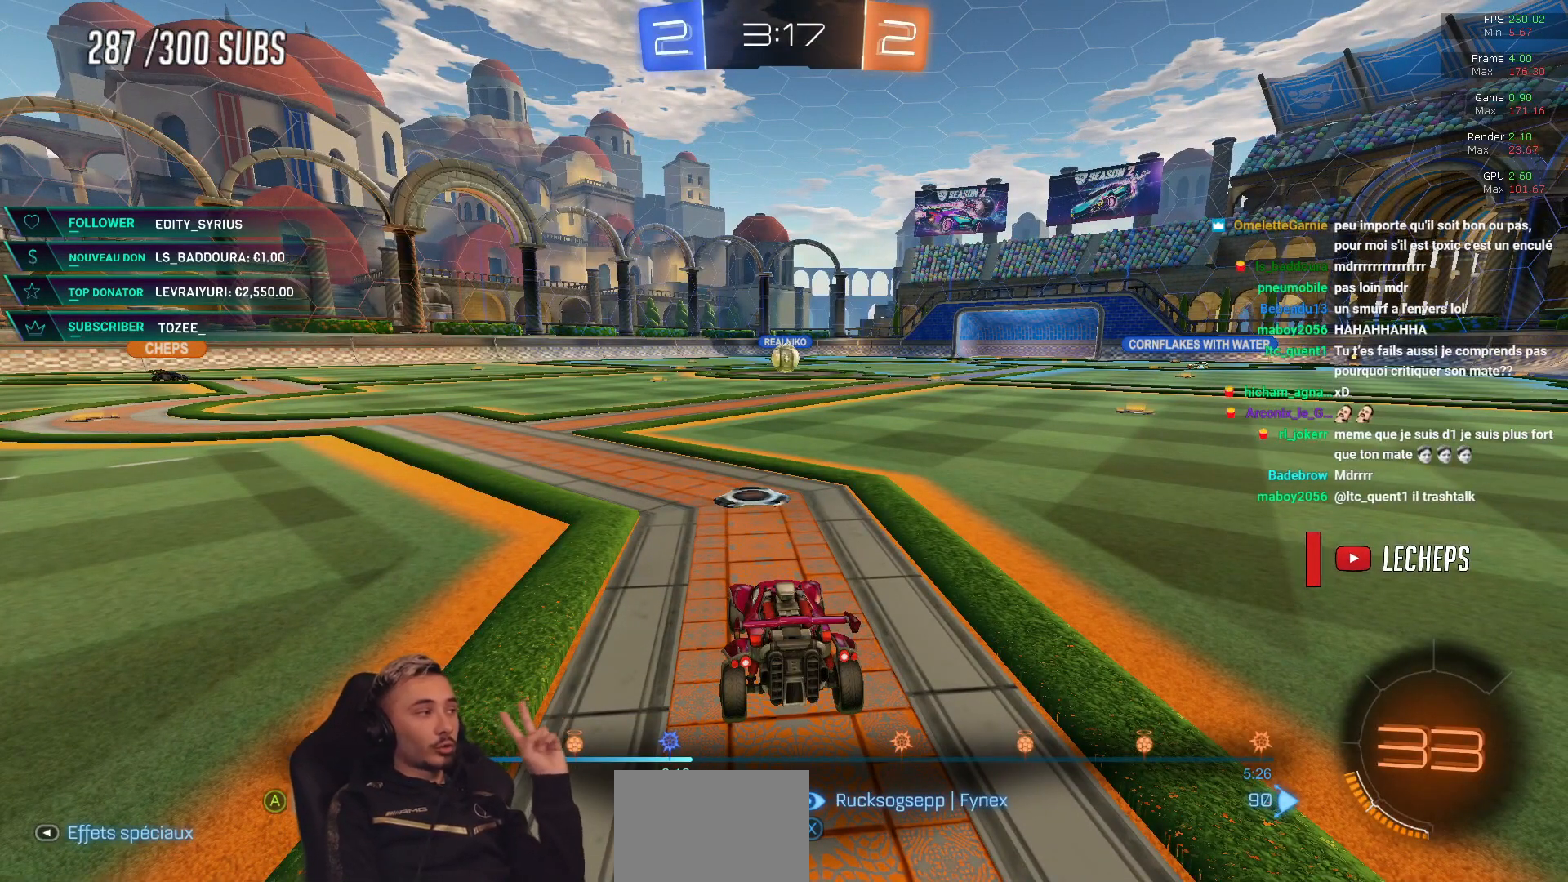
{"buttons": [], "left_stick": "center", "right_stick": "center", "events": []}
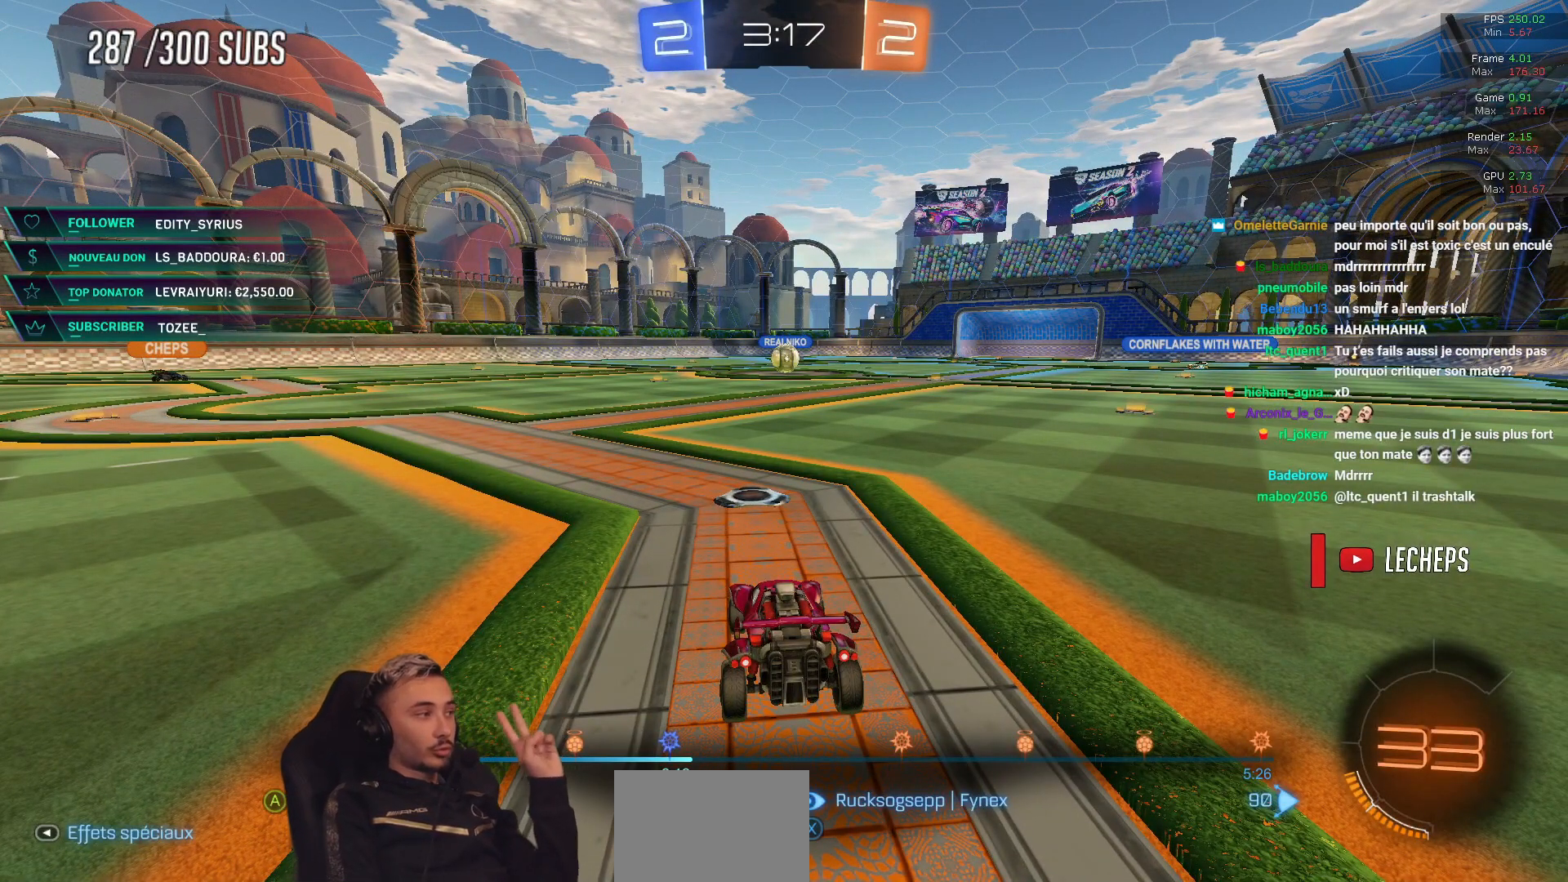
{"buttons": [], "left_stick": "center", "right_stick": "center", "events": []}
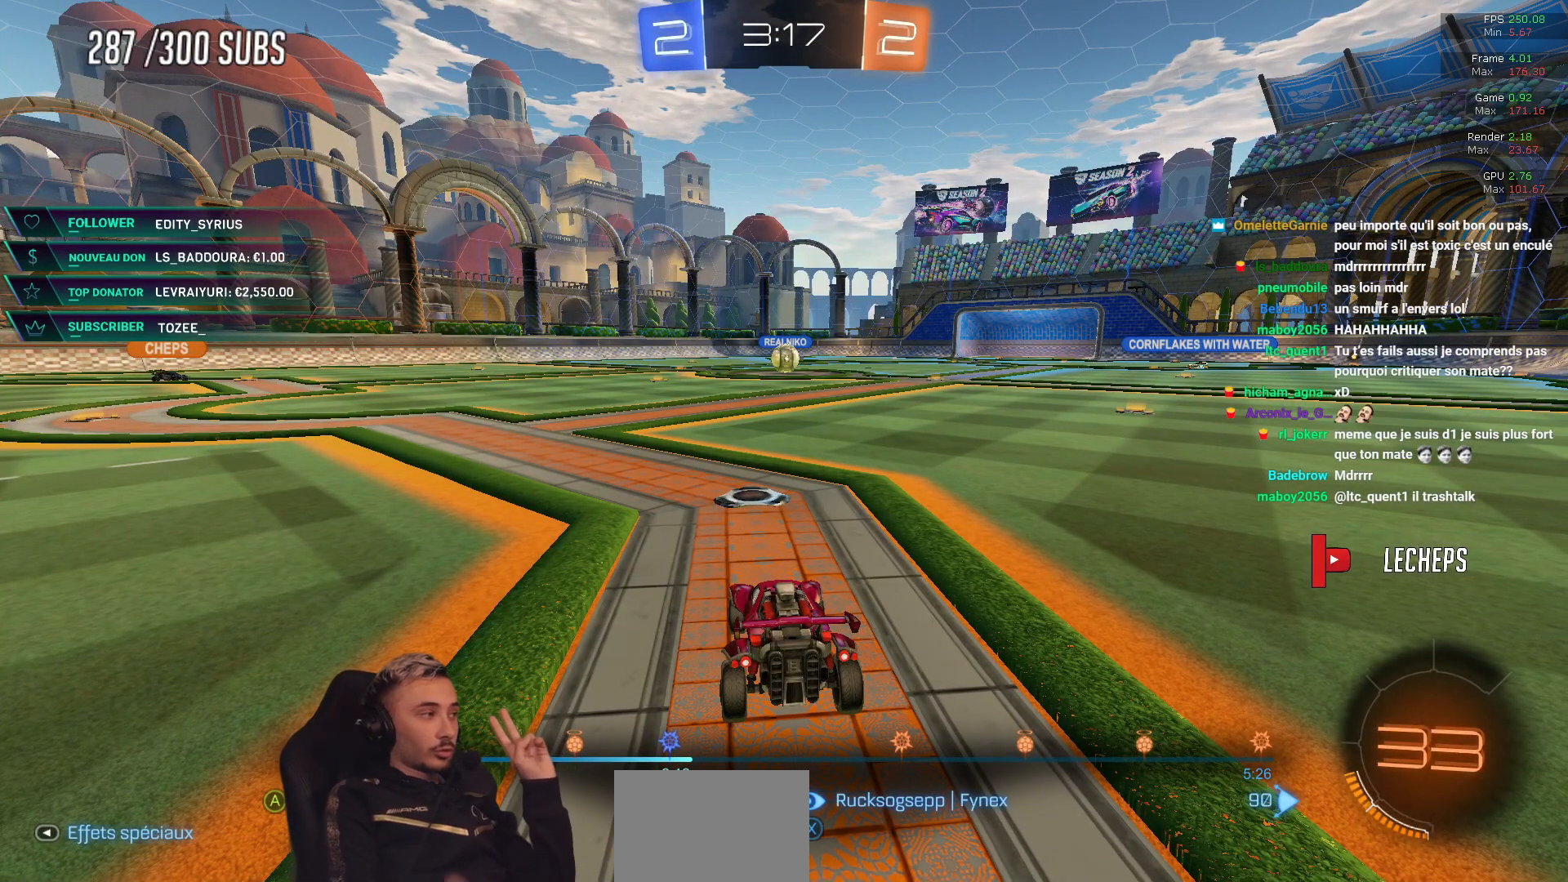
{"buttons": [], "left_stick": "right", "right_stick": "center", "events": [[333, "left_stick", "right"], [333, "right_stick", "down-right"], [383, "right_stick", "center"]]}
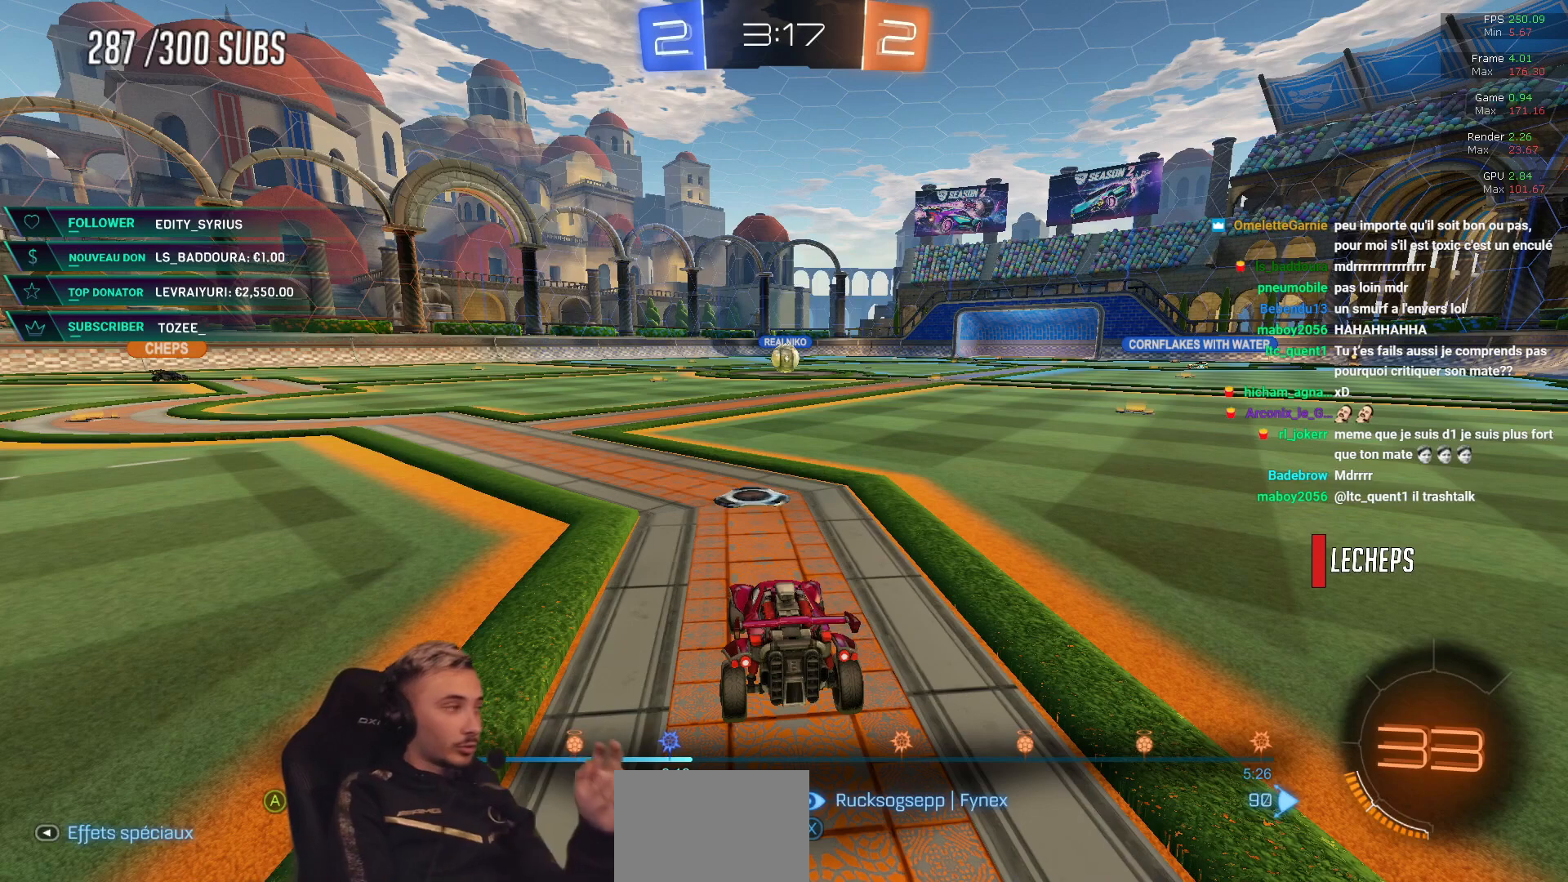
{"buttons": [], "left_stick": "right", "right_stick": "center", "events": []}
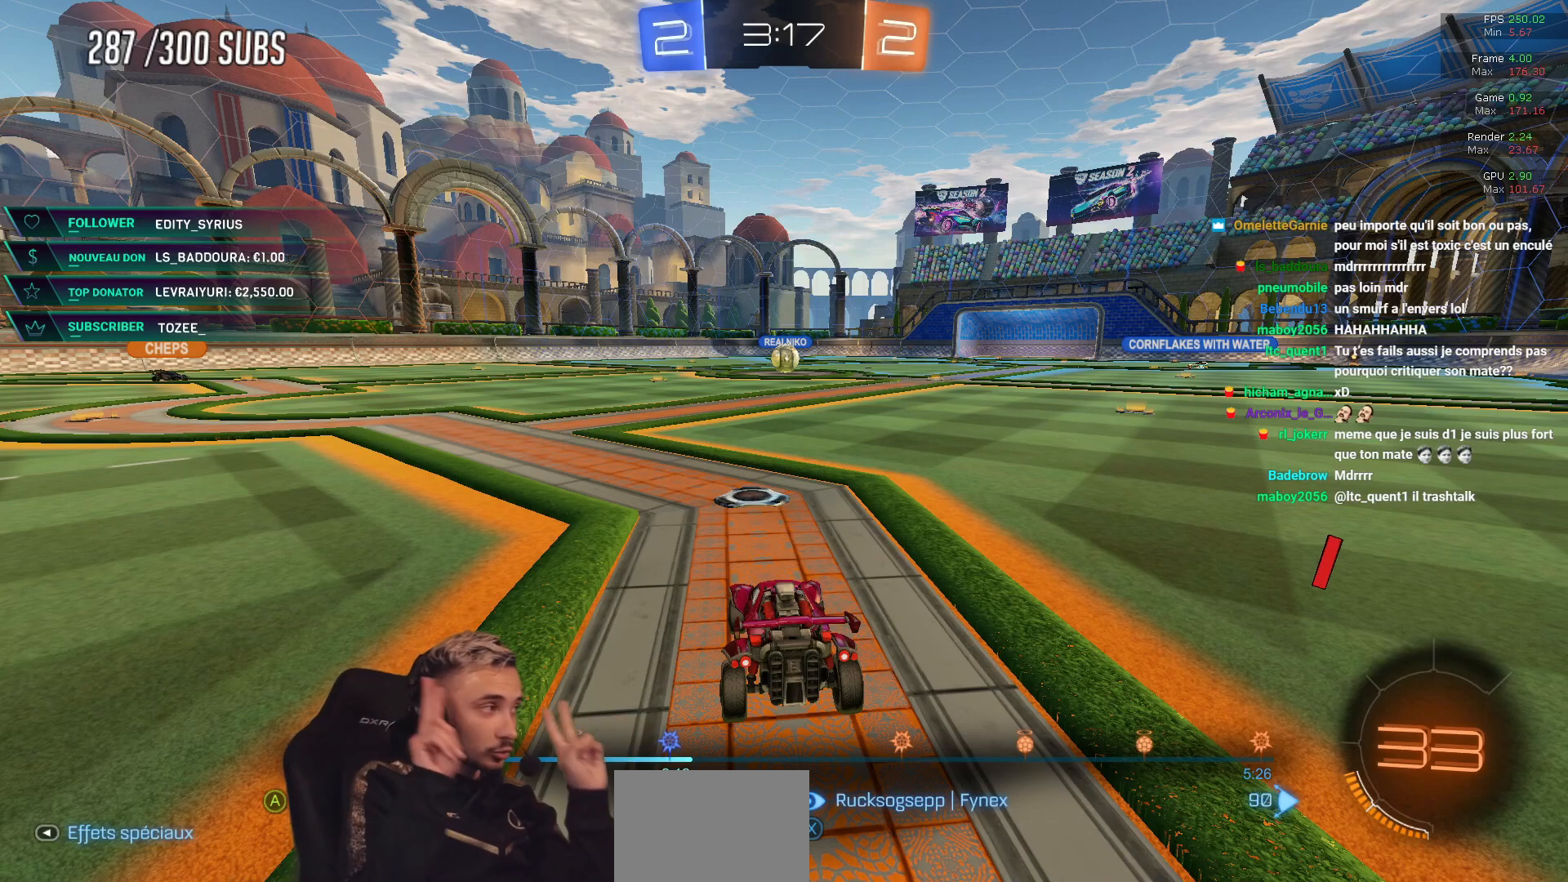
{"buttons": [], "left_stick": "right", "right_stick": "center", "events": []}
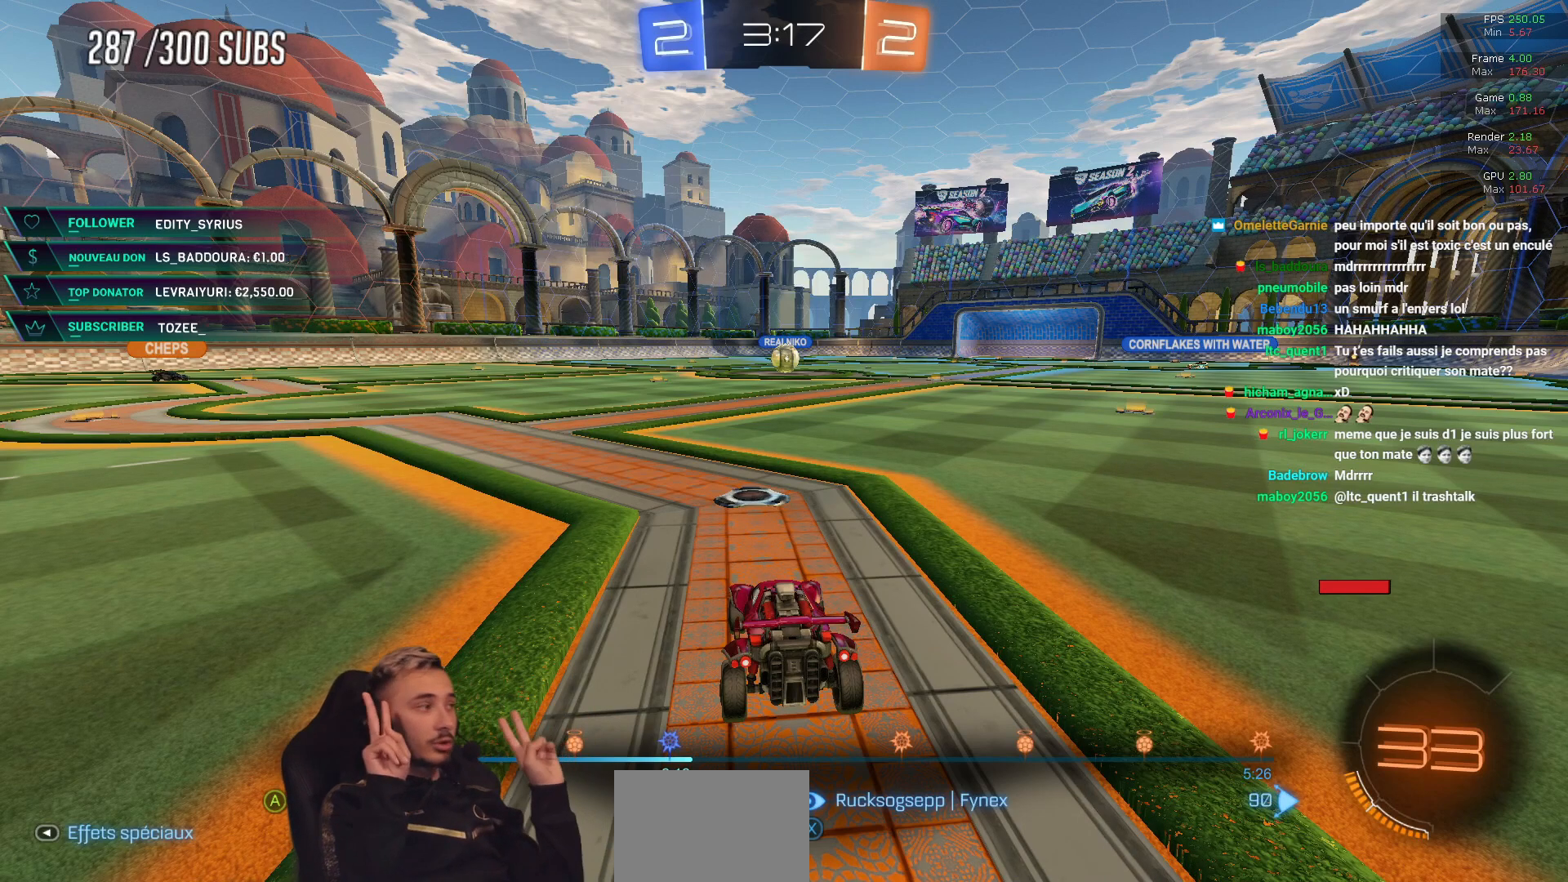
{"buttons": [], "left_stick": "right", "right_stick": "center", "events": []}
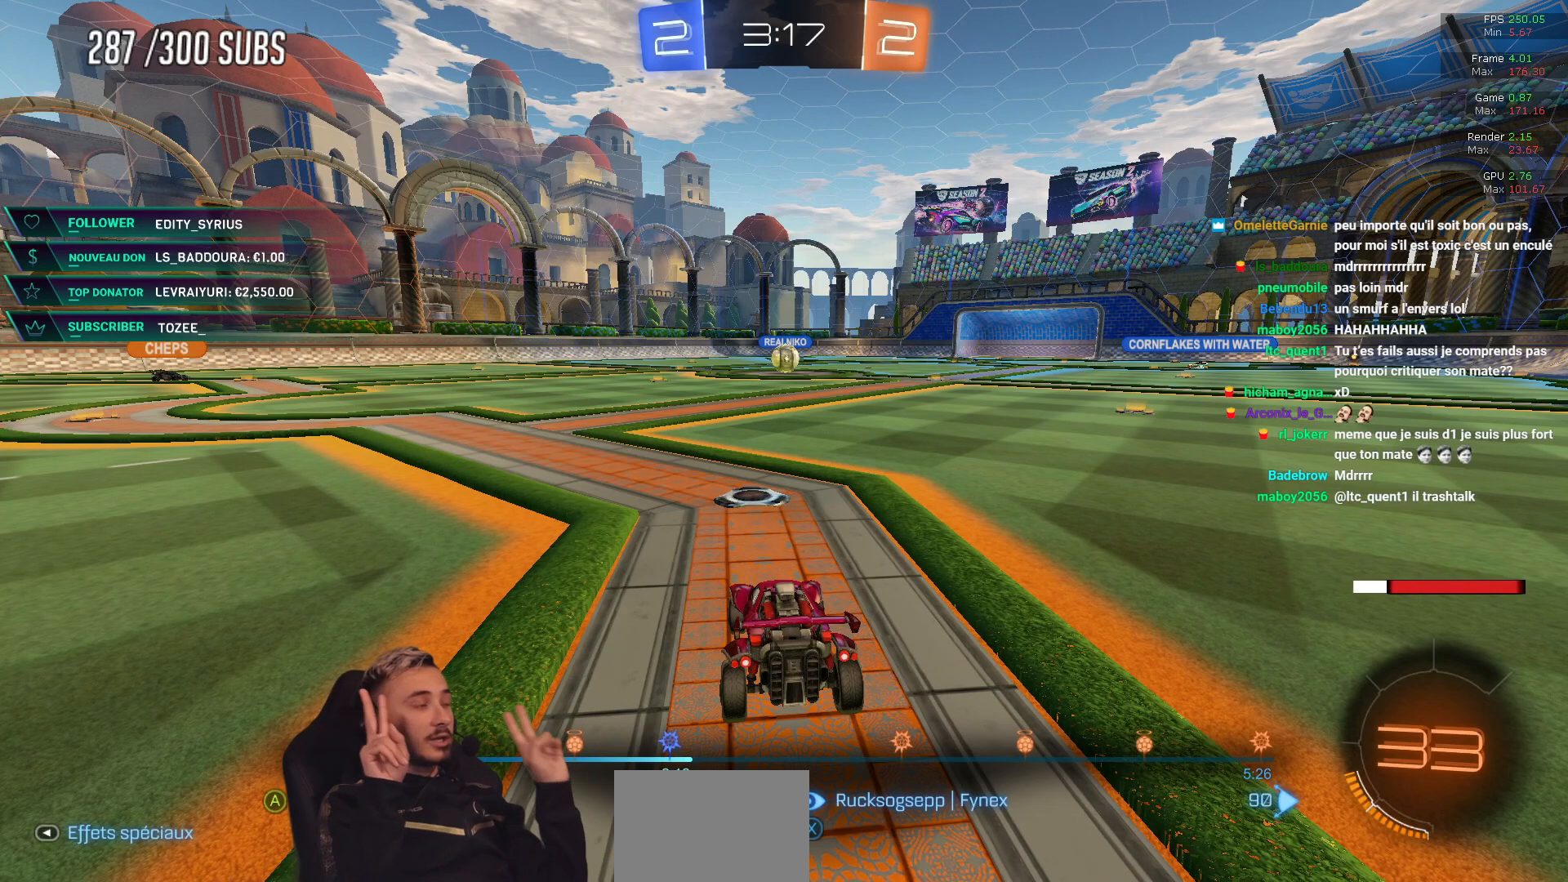
{"buttons": [], "left_stick": "right", "right_stick": "center", "events": []}
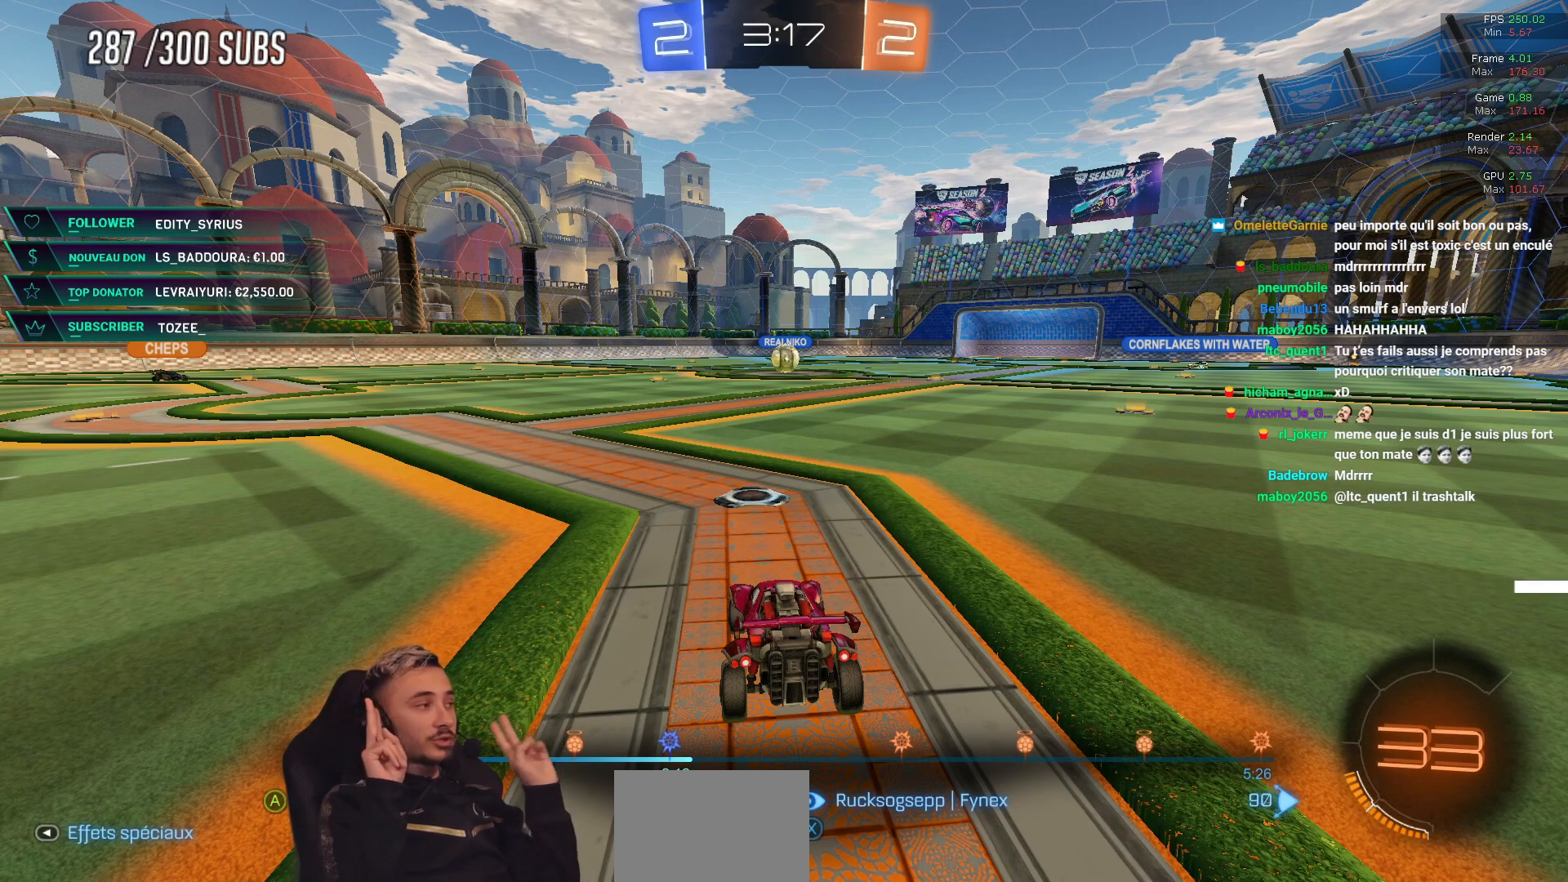
{"buttons": [], "left_stick": "right", "right_stick": "center", "events": []}
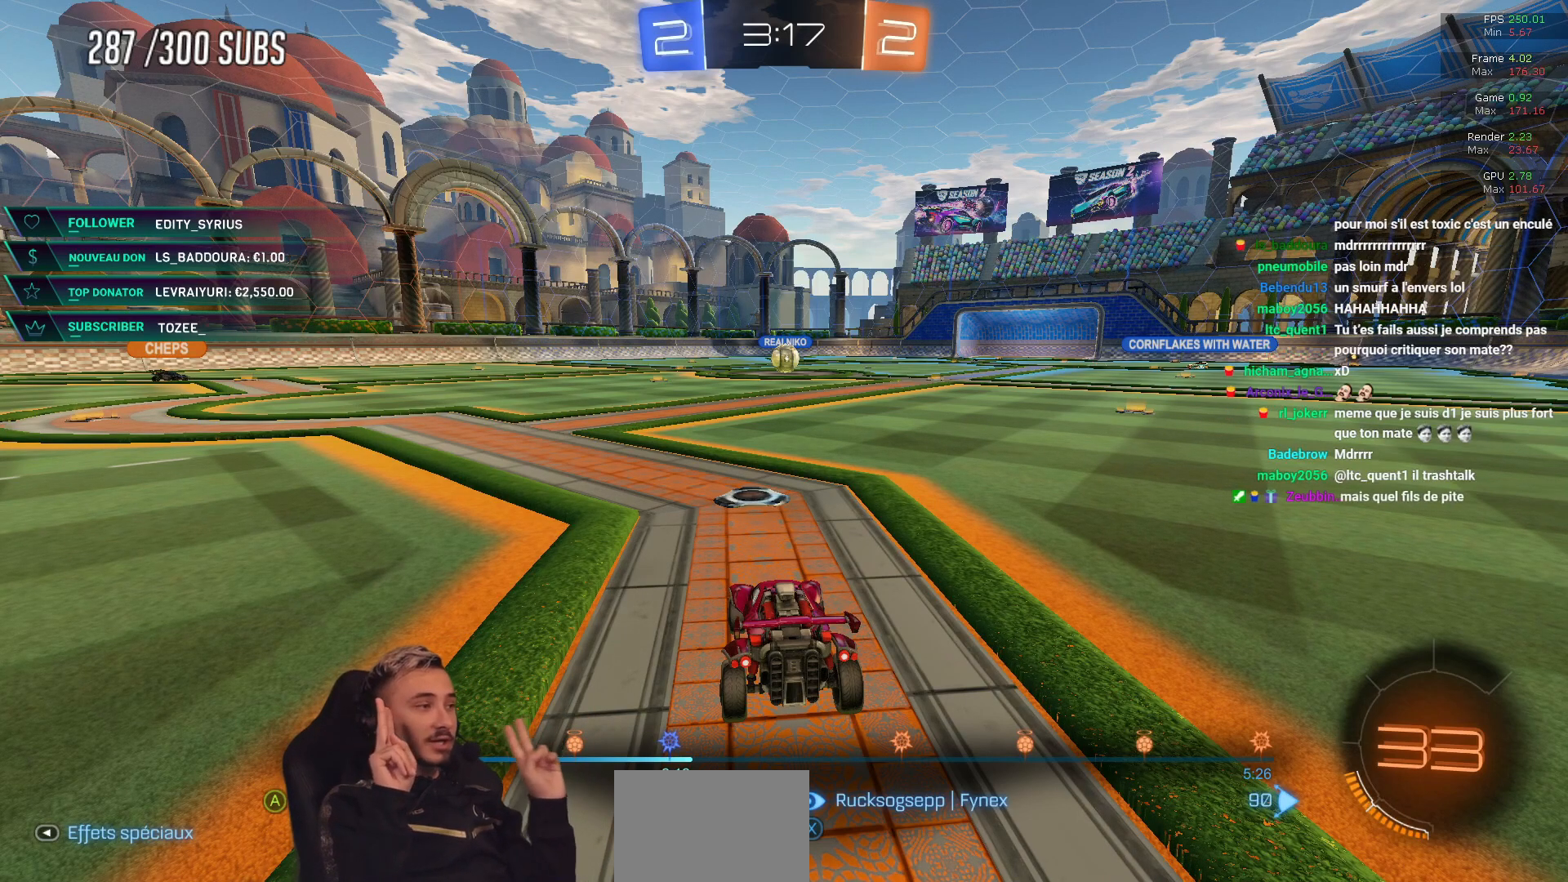
{"buttons": [], "left_stick": "right", "right_stick": "center", "events": []}
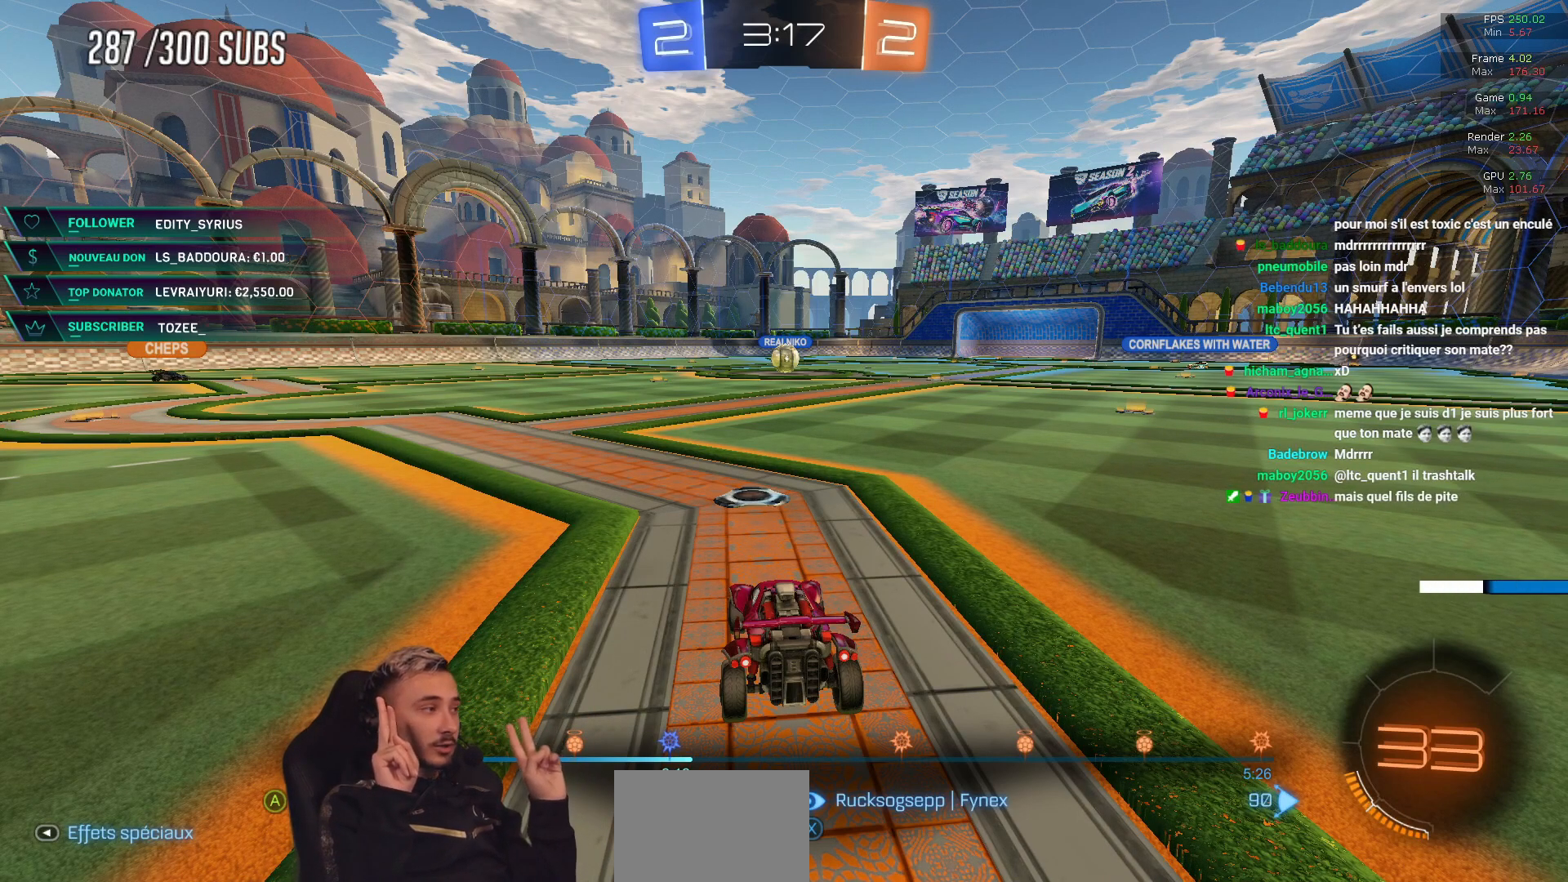
{"buttons": [], "left_stick": "right", "right_stick": "center", "events": []}